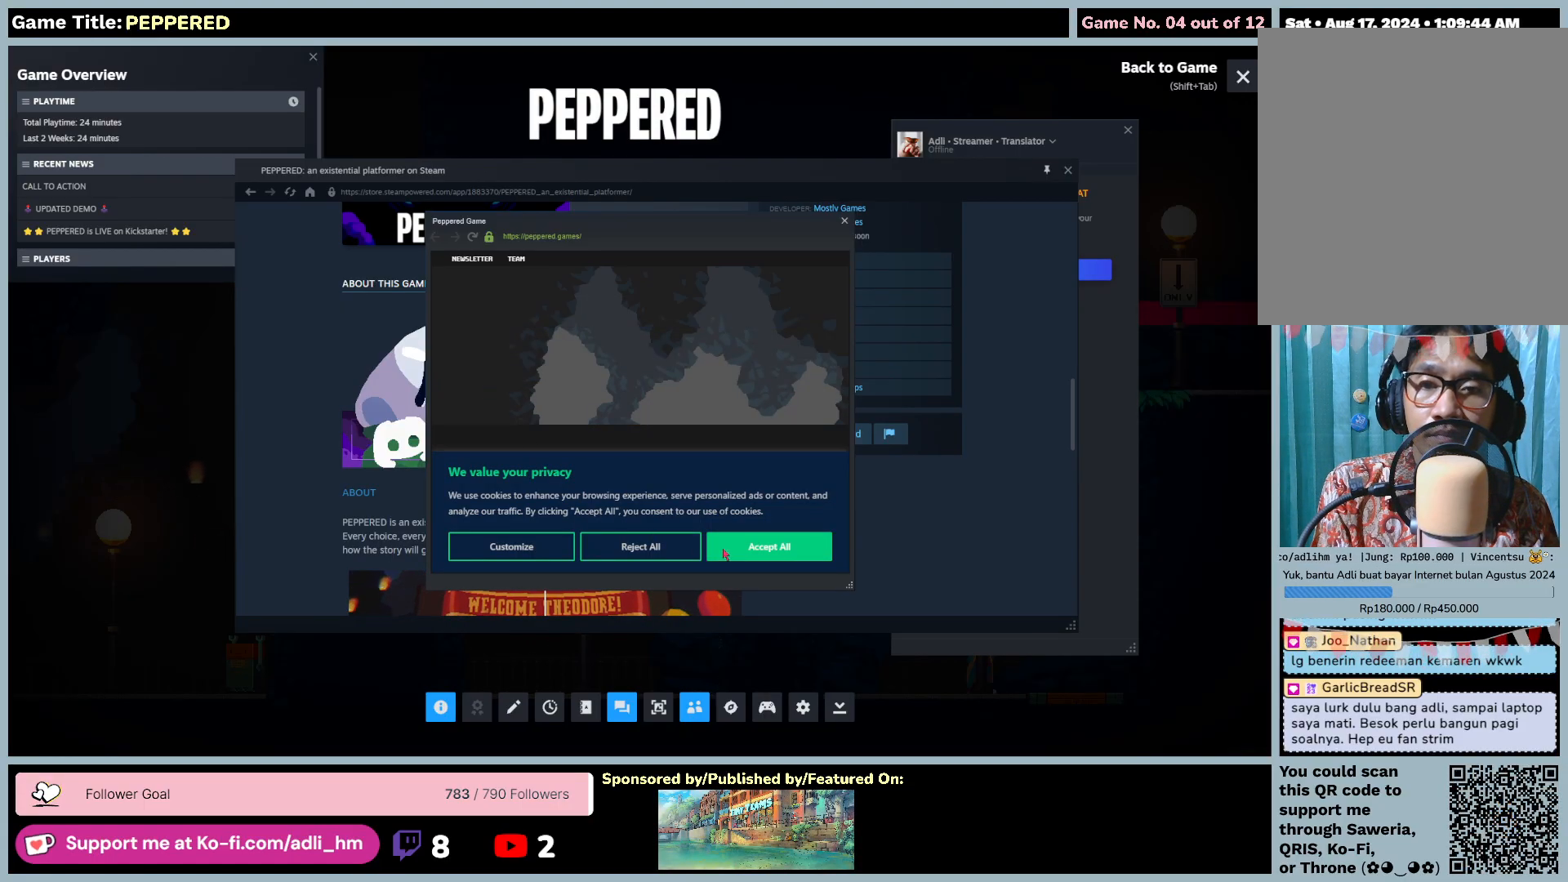
Gameplay with keyboard and mouse; each line is a JSON object with the keys and mouse buttons held at the frame after it. "events" lists presses ("down") and releases ("up") of "0", "1", "2", "3", "4", "5", "6", "7", "8", "9", "a", "alt", "b", "c", "caps_lock", "ctrl", "d", "down", "e", "escape", "f", "f1", "f2", "f3", "f4", "f5", "f6", "f7", "f8", "g", "h", "i", "j", "k", "l", "left", "m", "n", "o", "p", "q", "r", "return", "right", "s", "shift", "space", "t", "tab", "tilde", "u", "up", "v", "w", "x", "y", "z", "mouse_left", "mouse_wheel" and "mouse_right" between this image and that frame as [ms after this image, input, new state], when the widget could be followed in between. "mouse_left", "mouse_wheel", "mouse_right" = the "left", "wheel", "right" buttons of the "mouse" list. No other keys are recorded. "wheel" means that the mouse wheel is clicked or scrolled. Mouse movement is not recorded. Not read: other_keys.
{"keys": [], "mouse": [], "events": [[83, "mouse_left", "down"], [417, "mouse_left", "up"]]}
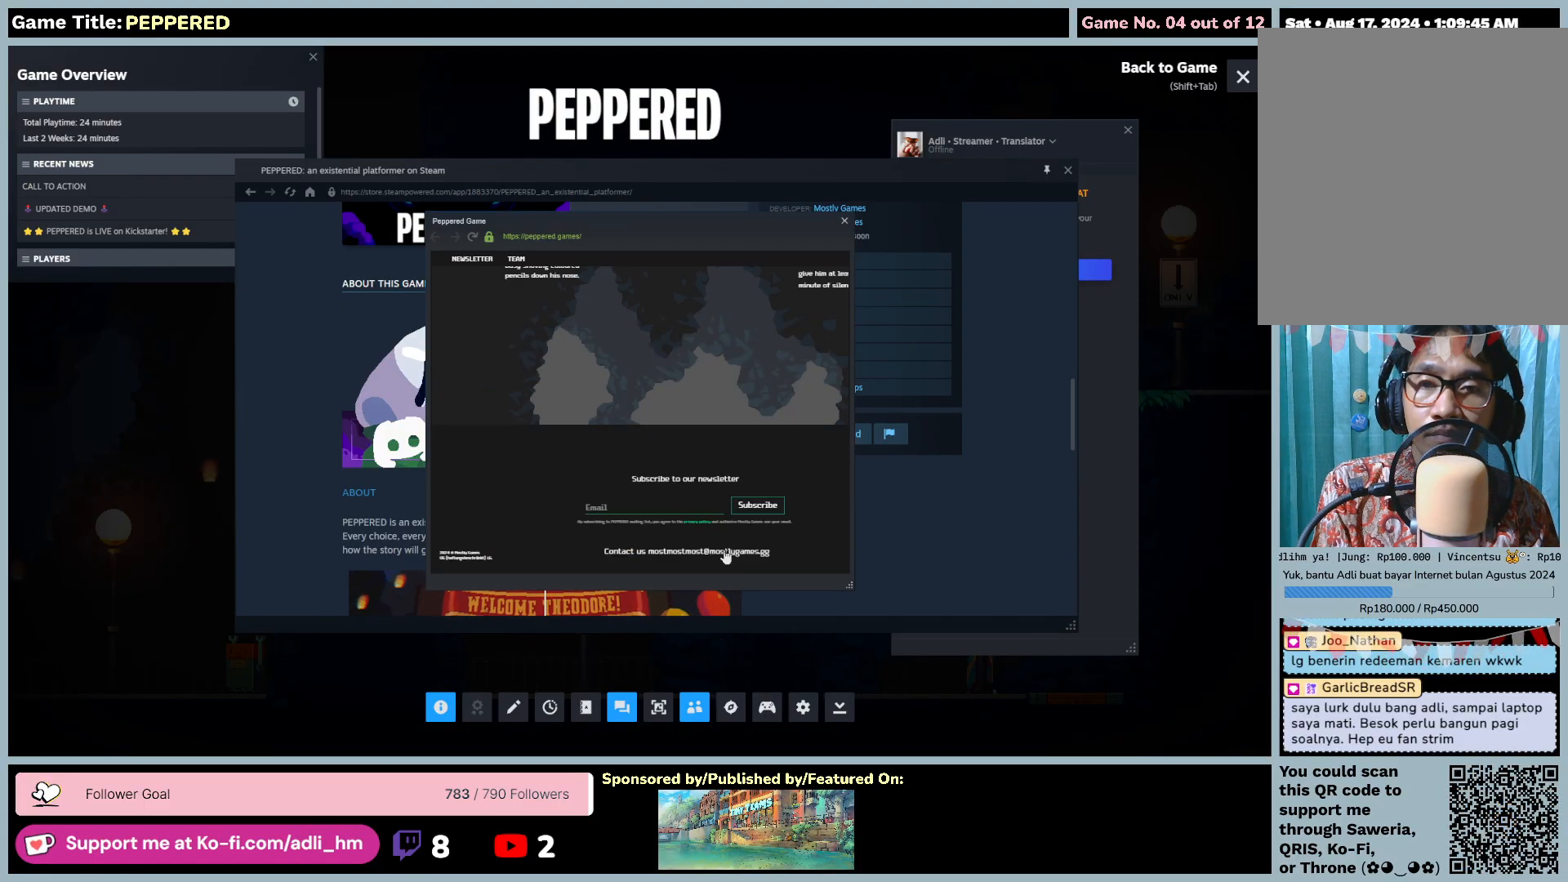
{"keys": [], "mouse": [], "events": []}
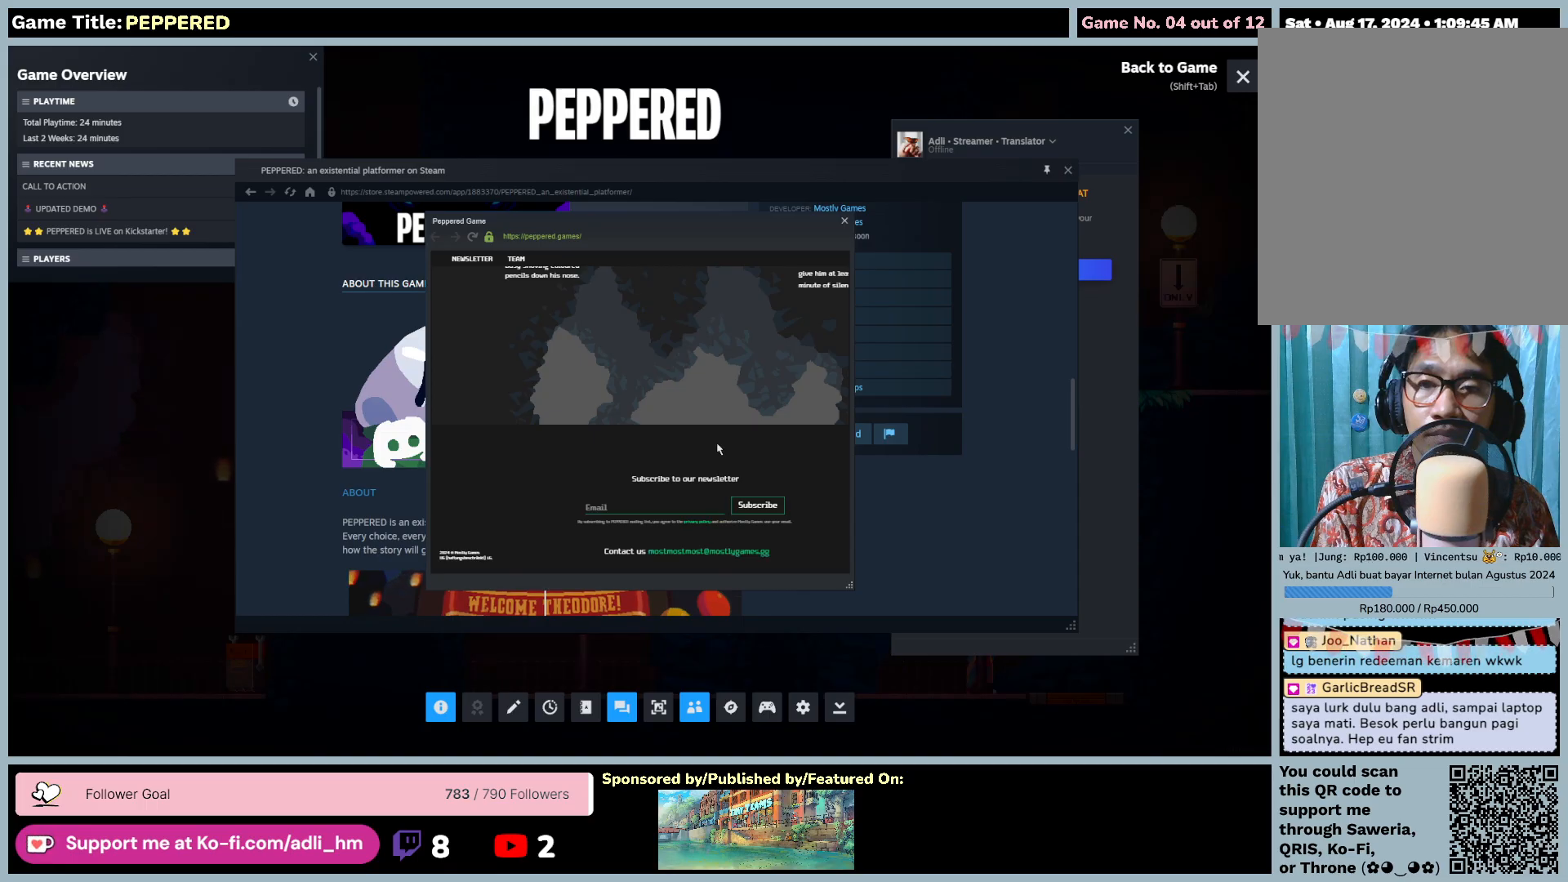
{"keys": [], "mouse": [], "events": []}
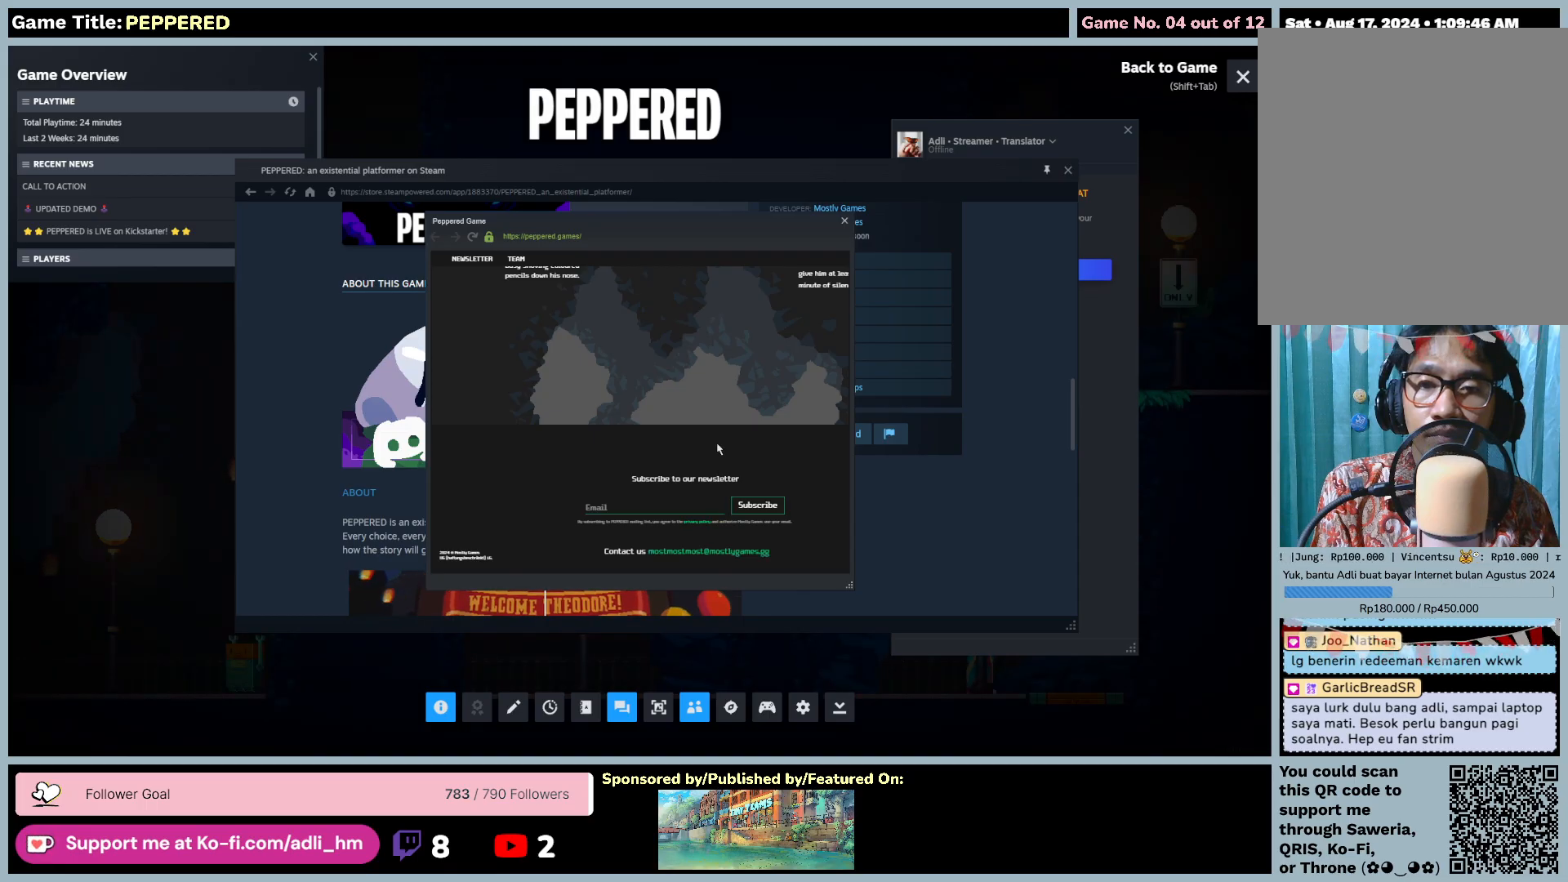
{"keys": [], "mouse": [], "events": []}
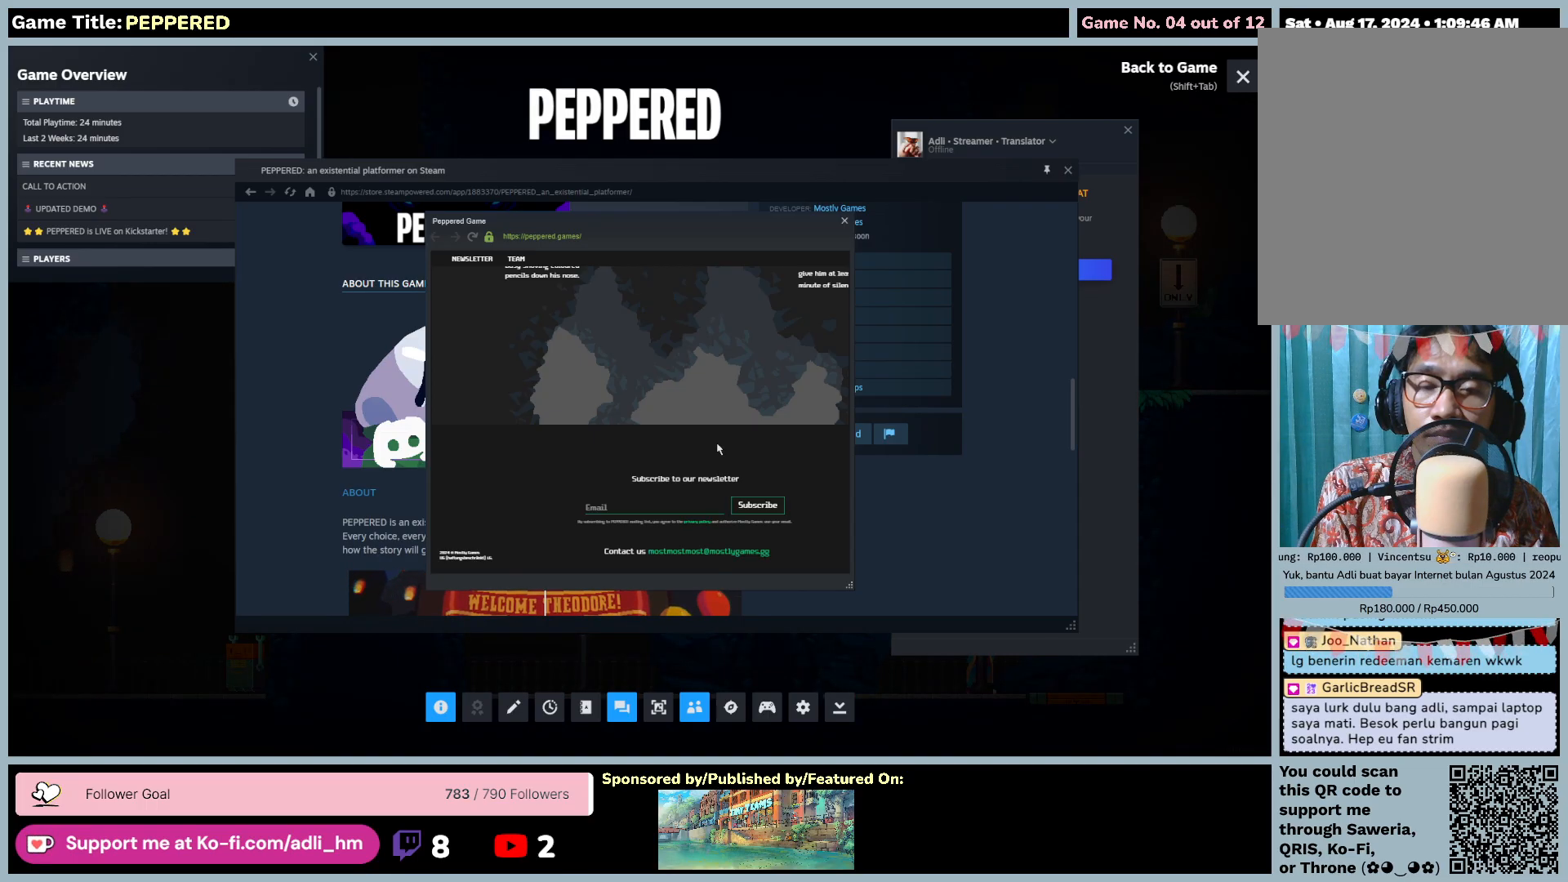
{"keys": [], "mouse": [], "events": []}
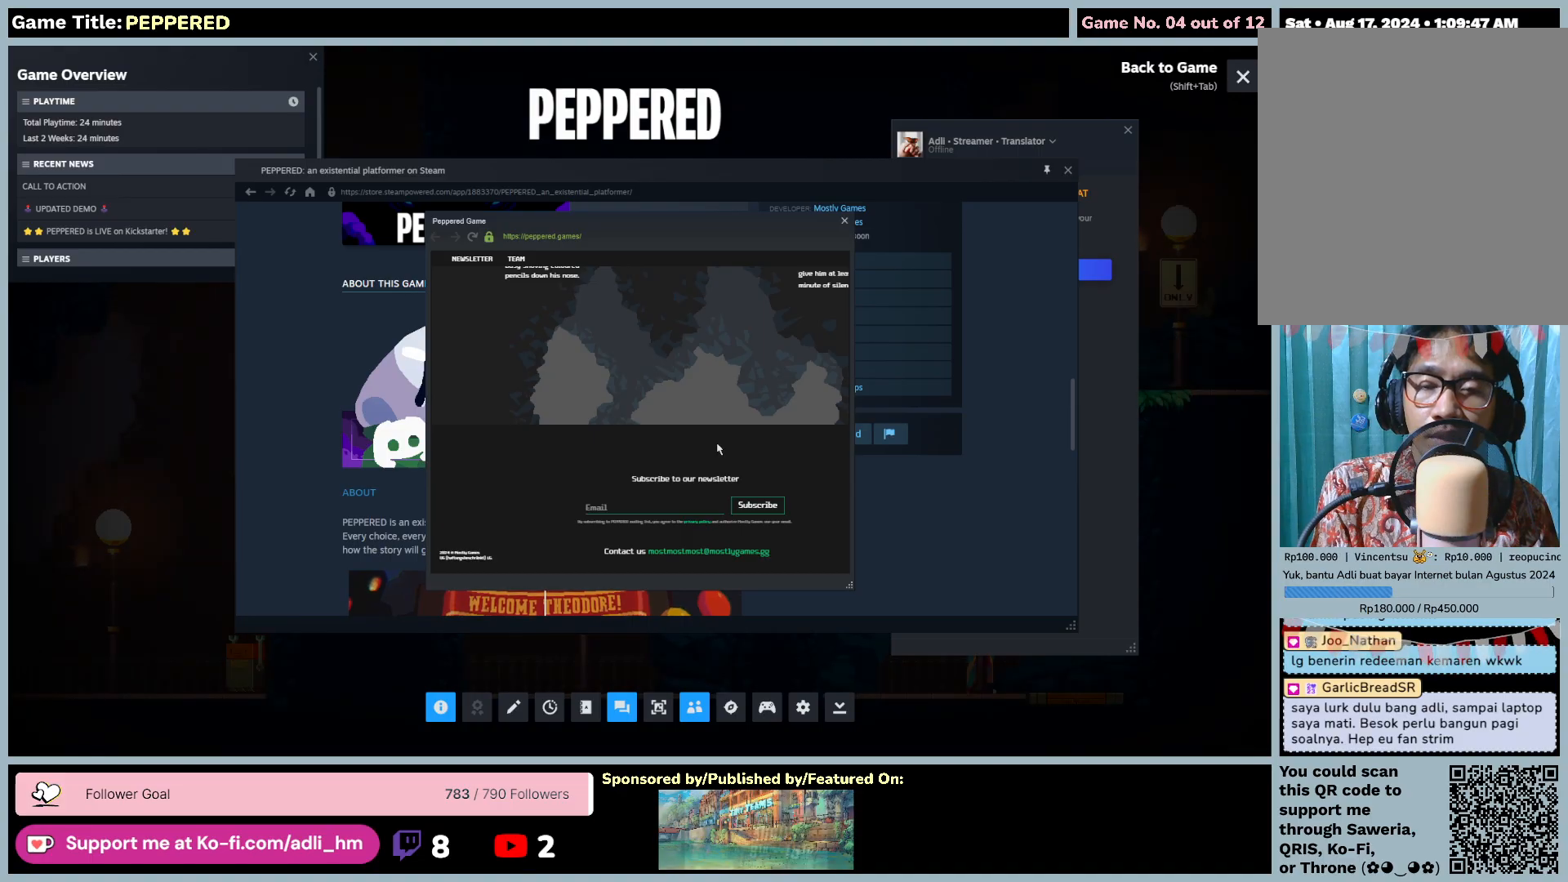
{"keys": [], "mouse": [], "events": []}
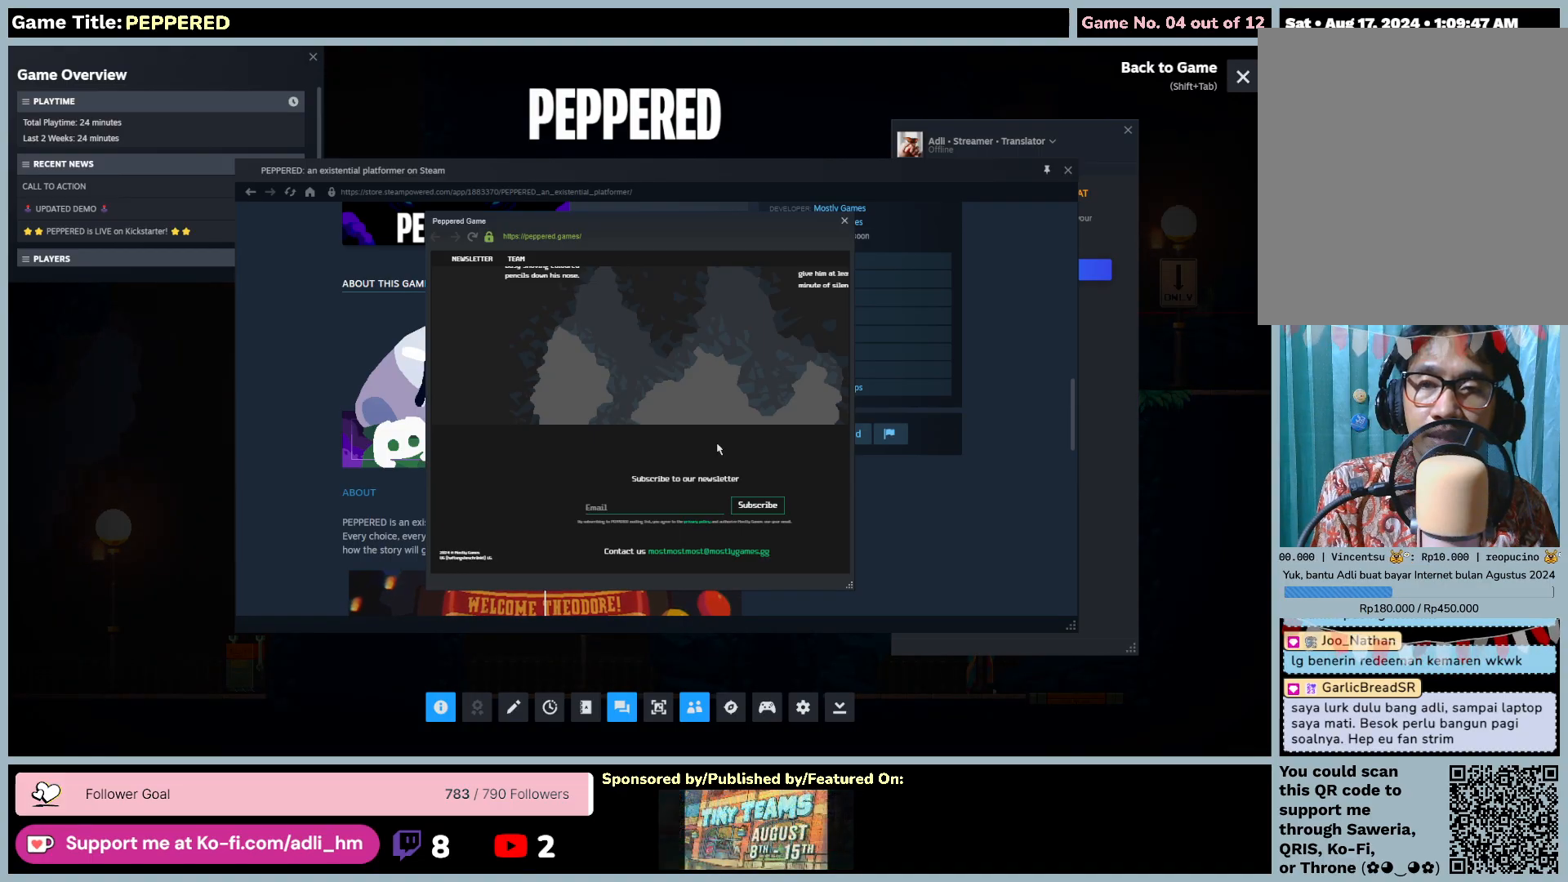
{"keys": [], "mouse": [], "events": []}
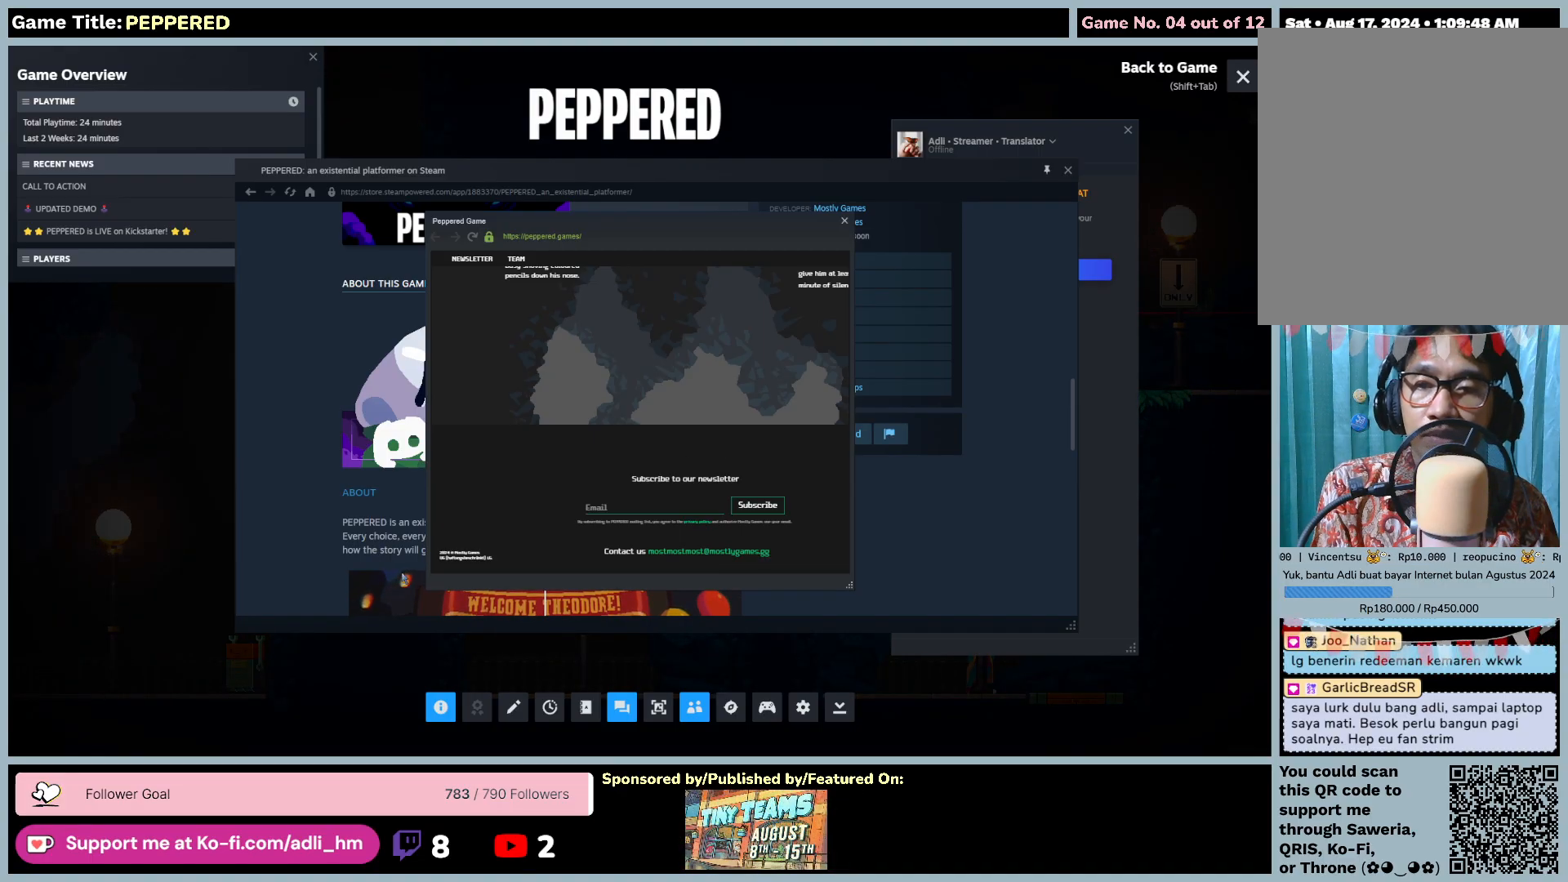
{"keys": [], "mouse": [], "events": []}